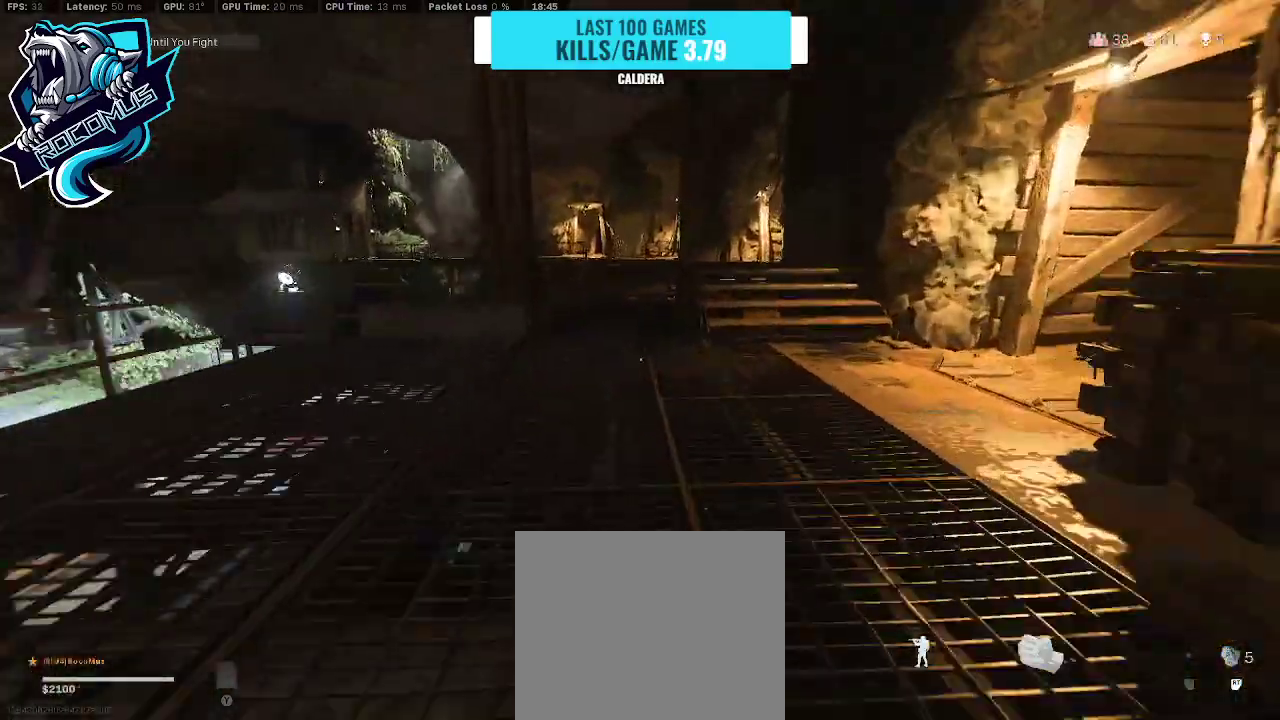
Gameplay with a controller (PlayStation layout); each line is a JSON object with the inputs held at the frame after it. "events" lists button and stick changes between this image and that frame as [ms after this image, input, new state], when the widget could be followed in between.
{"buttons": [], "left_stick": "up", "right_stick": "center", "events": [[33, "R3", "up"], [100, "R3", "down"], [267, "CROSS", "down"], [267, "R3", "up"], [267, "right_stick", "right"], [333, "right_stick", "center"], [367, "CROSS", "up"]]}
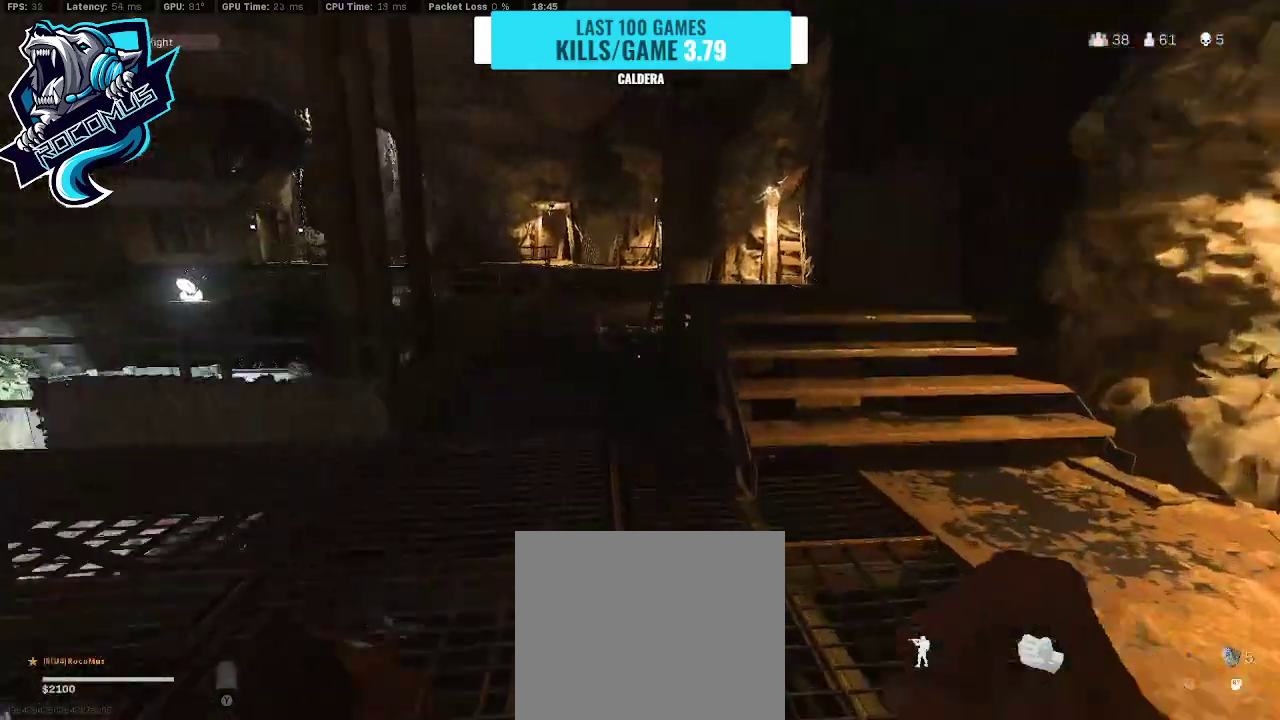
{"buttons": [], "left_stick": "up", "right_stick": "center", "events": [[267, "CROSS", "down"], [400, "CROSS", "up"]]}
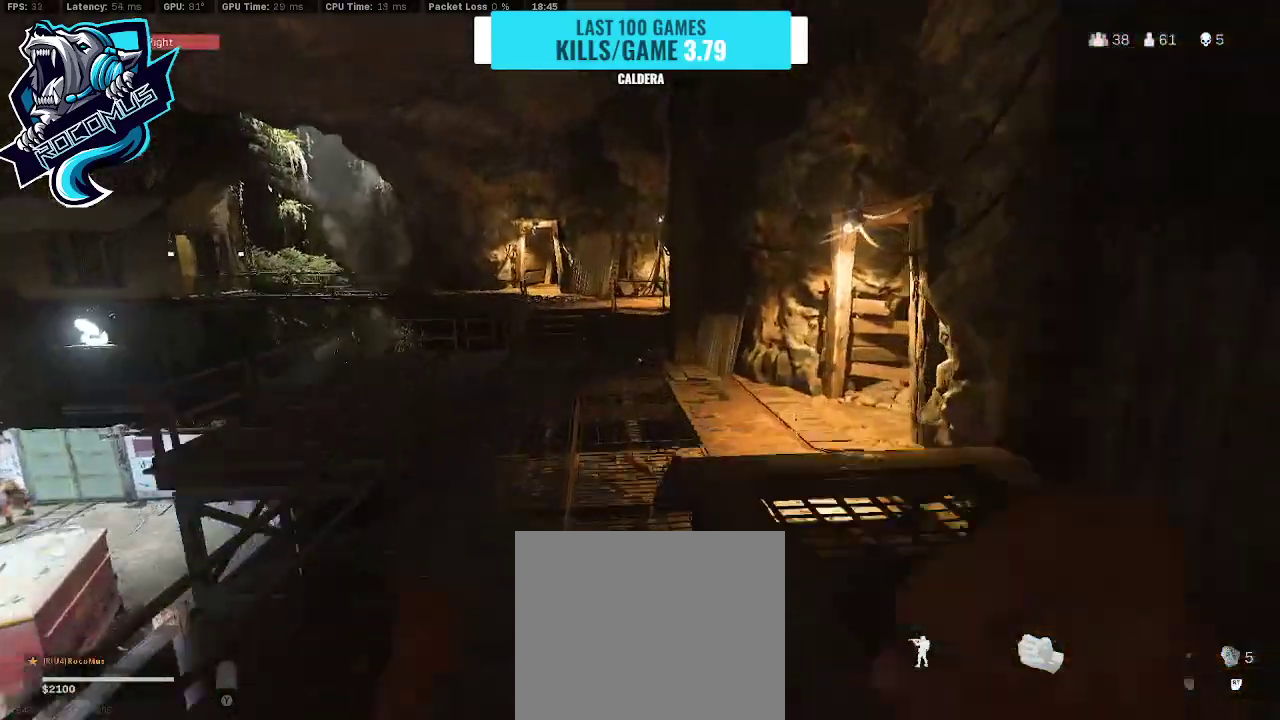
{"buttons": [], "left_stick": "up", "right_stick": "up-left", "events": [[433, "right_stick", "up-left"]]}
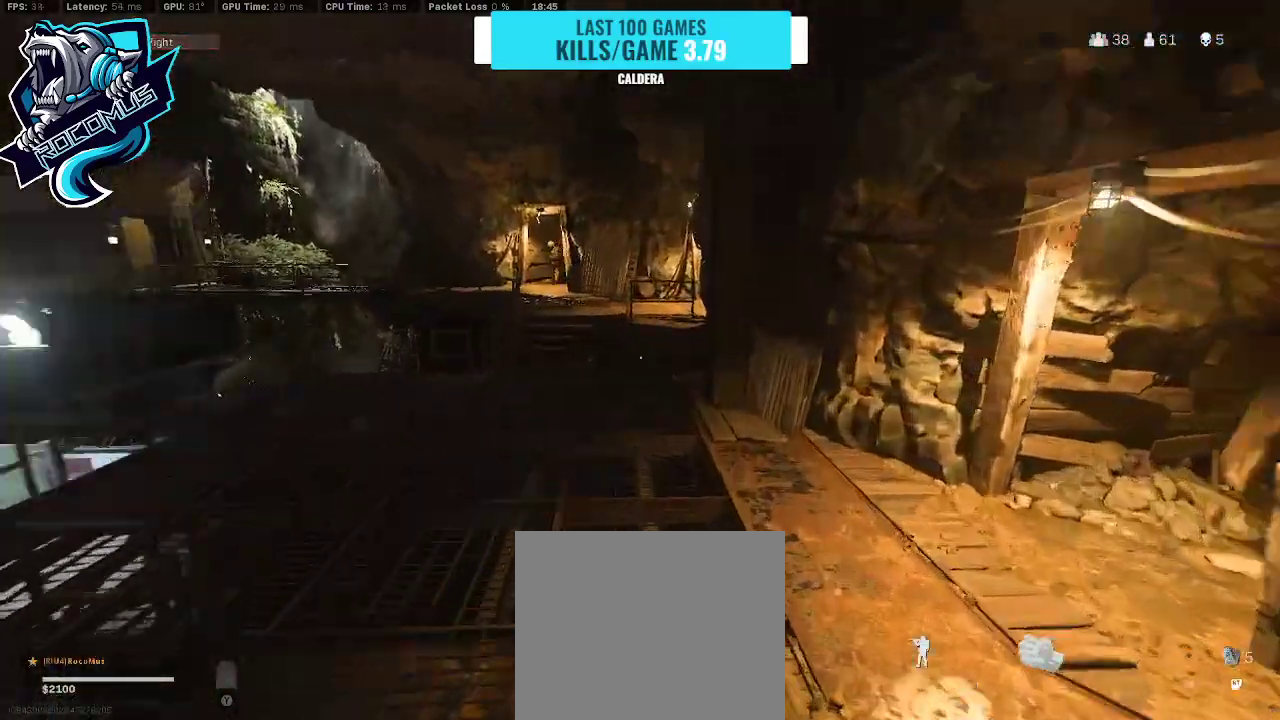
{"buttons": [], "left_stick": "up", "right_stick": "center", "events": [[133, "right_stick", "center"]]}
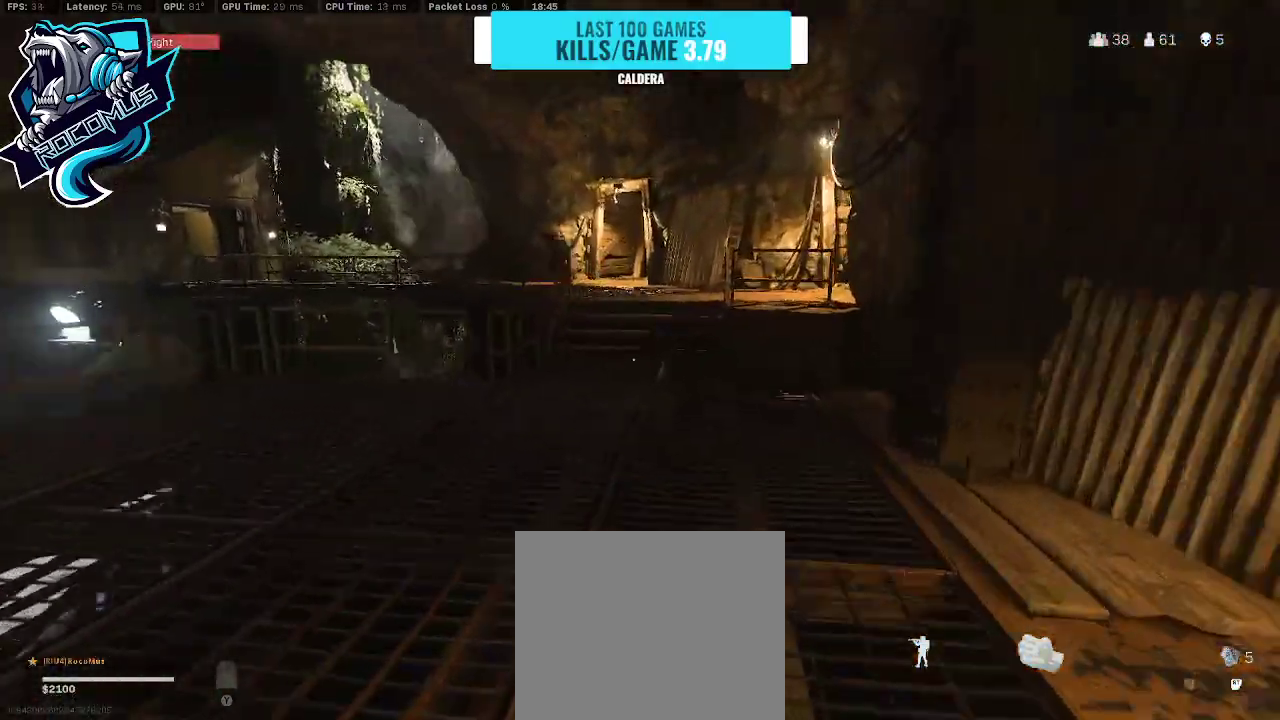
{"buttons": [], "left_stick": "up", "right_stick": "center", "events": [[67, "R3", "down"], [133, "R3", "up"], [233, "R3", "down"], [333, "CROSS", "down"], [333, "R3", "up"], [500, "CROSS", "up"]]}
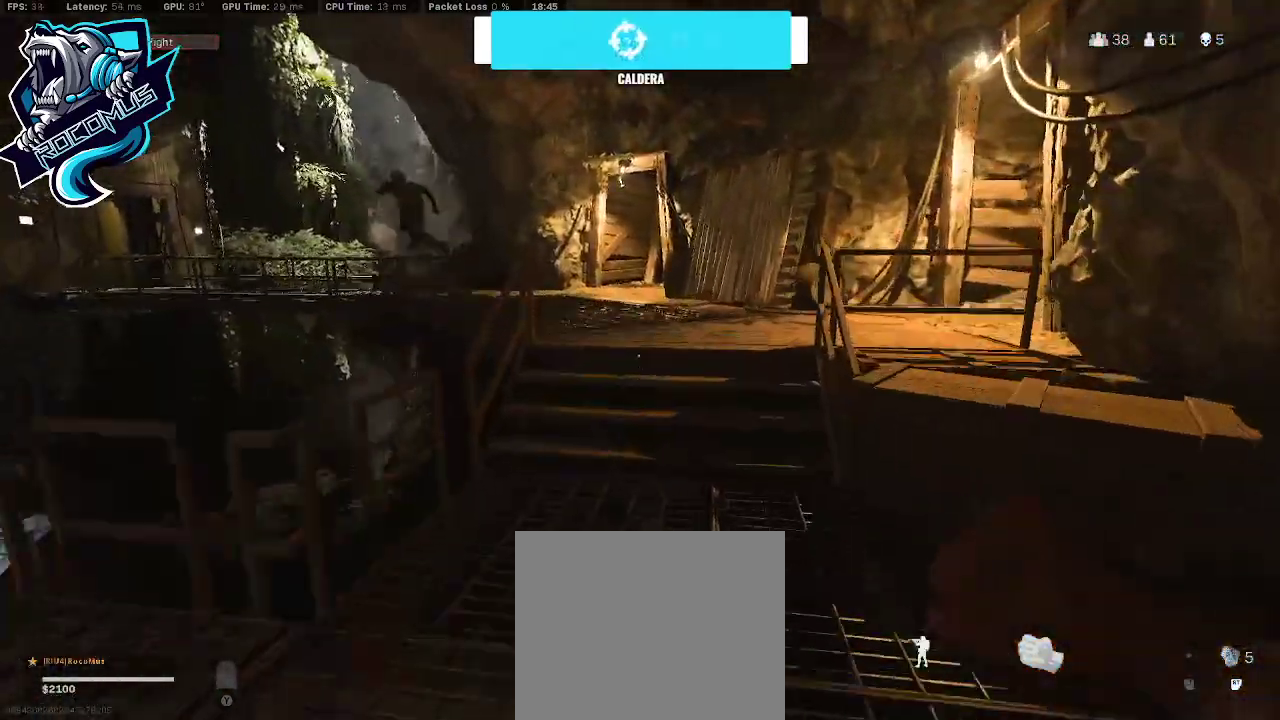
{"buttons": [], "left_stick": "up", "right_stick": "left", "events": [[200, "right_stick", "left"], [233, "CROSS", "down"], [333, "right_stick", "center"], [400, "CROSS", "up"], [400, "right_stick", "left"]]}
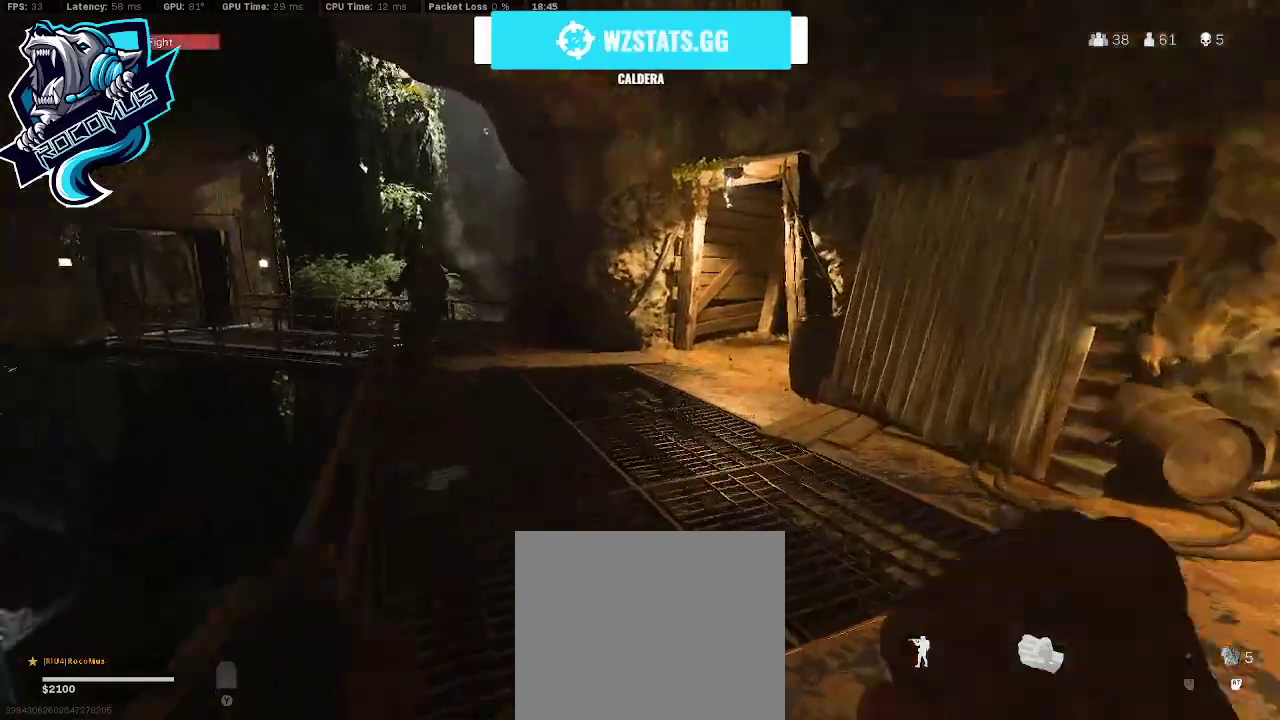
{"buttons": [], "left_stick": "up", "right_stick": "left", "events": [[67, "right_stick", "center"], [333, "right_stick", "left"], [400, "R3", "down"], [500, "R3", "up"]]}
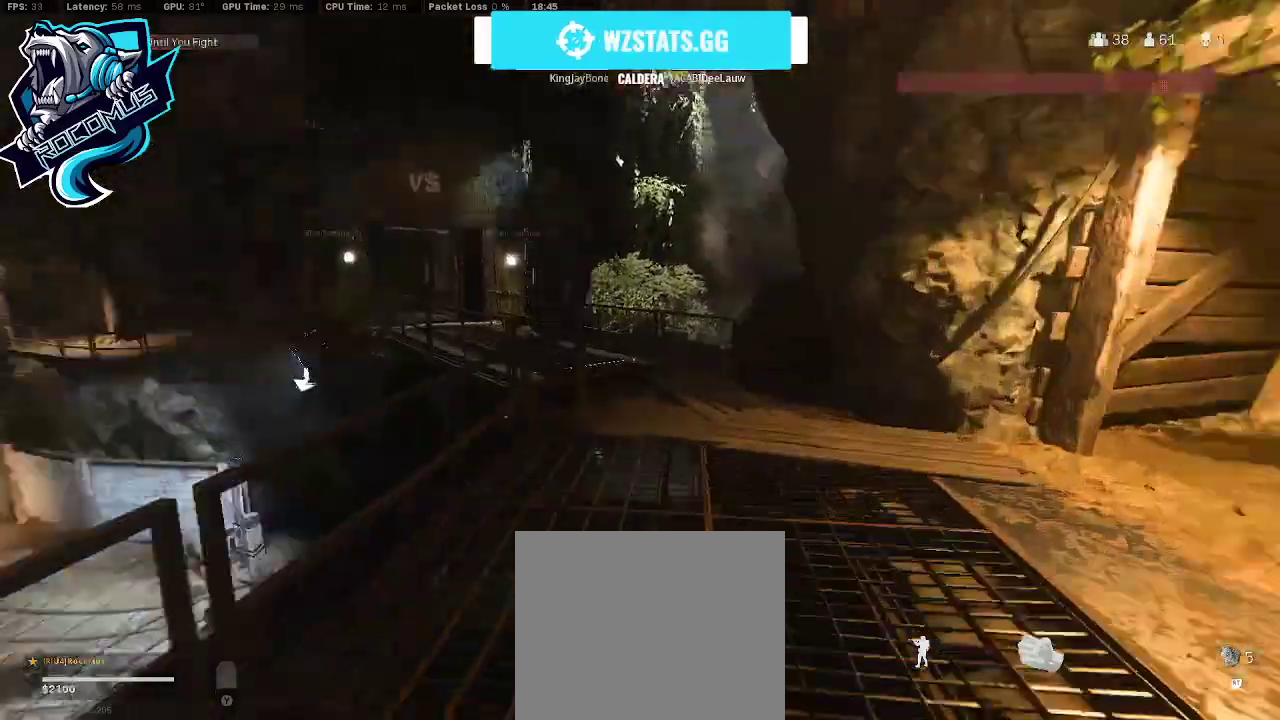
{"buttons": [], "left_stick": "up", "right_stick": "center", "events": [[100, "R3", "down"], [100, "right_stick", "center"], [233, "CROSS", "down"], [233, "R3", "up"], [333, "CROSS", "up"]]}
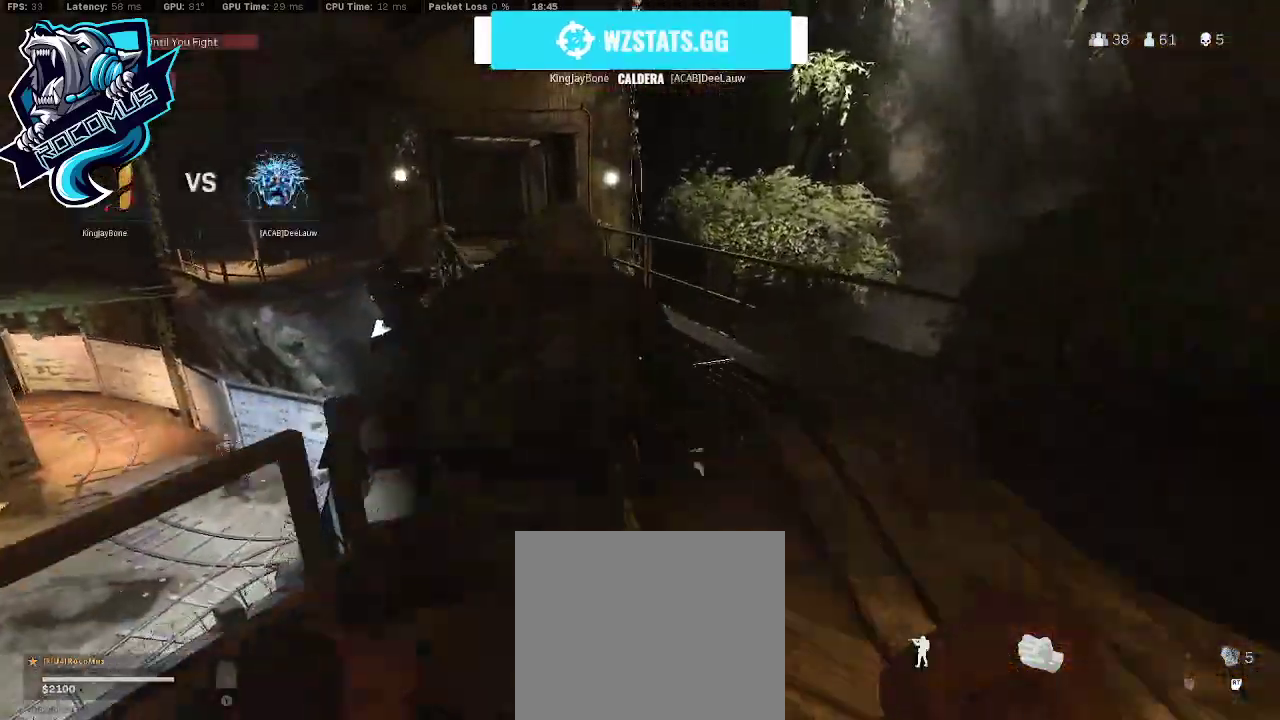
{"buttons": [], "left_stick": "up", "right_stick": "center", "events": [[100, "right_stick", "left"], [233, "right_stick", "up-left"], [500, "right_stick", "center"]]}
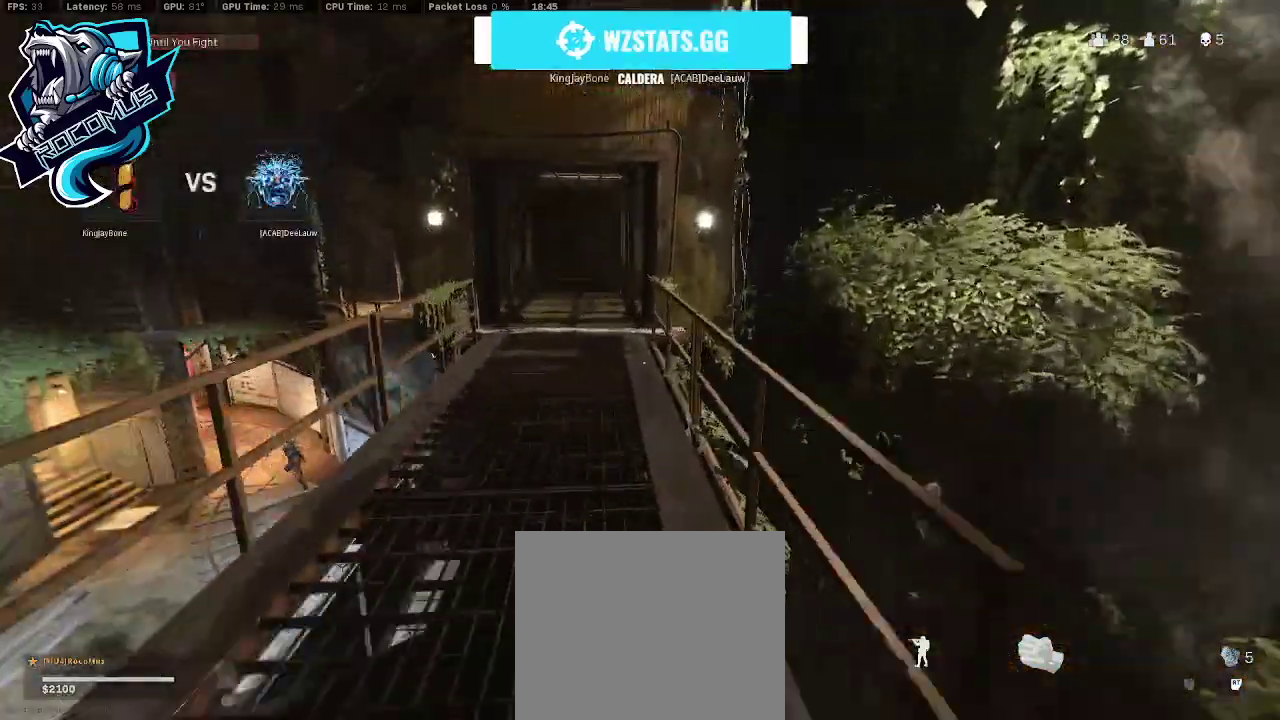
{"buttons": [], "left_stick": "up", "right_stick": "center", "events": [[67, "right_stick", "left"], [200, "right_stick", "center"]]}
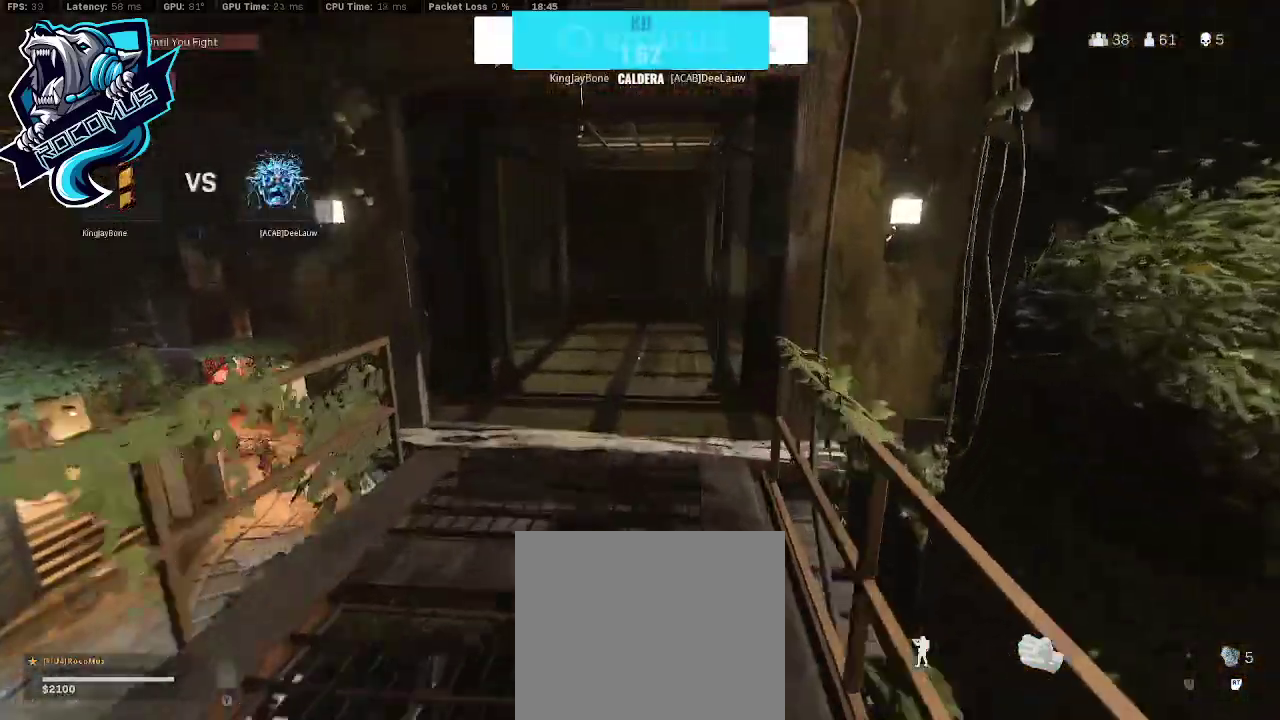
{"buttons": ["R3"], "left_stick": "up", "right_stick": "center", "events": [[300, "R3", "down"], [400, "R3", "up"], [467, "R3", "down"]]}
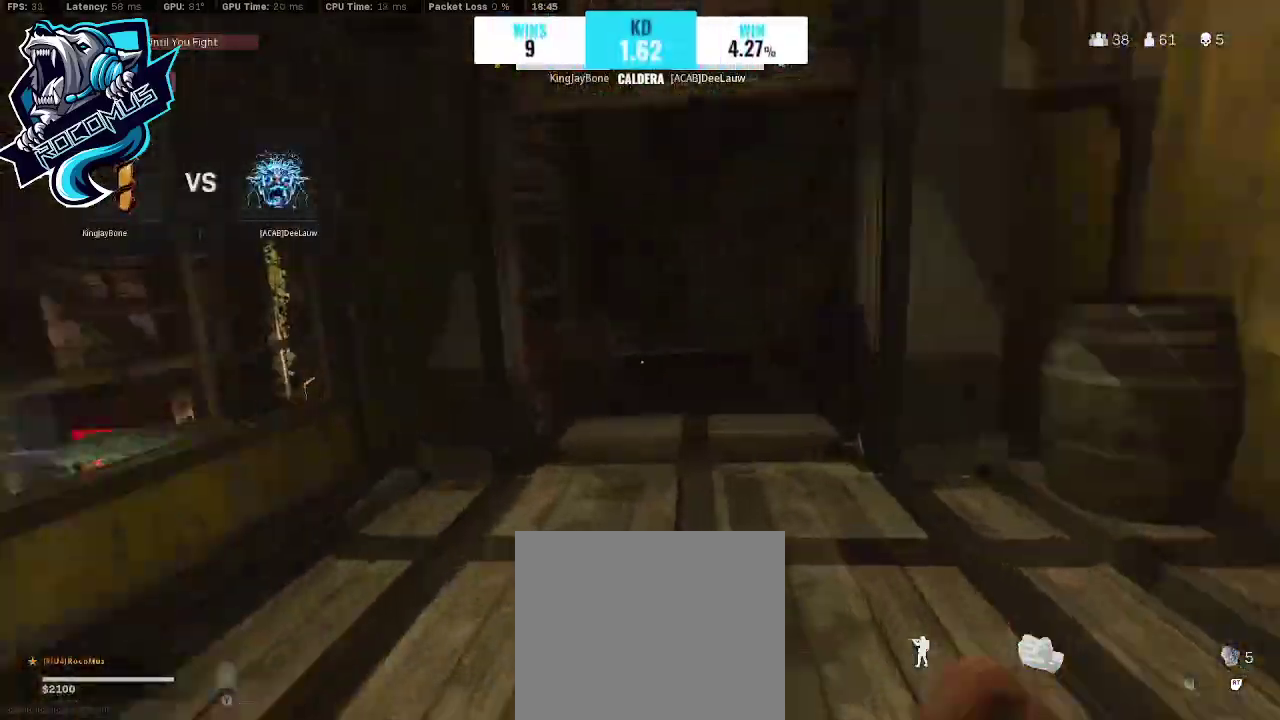
{"buttons": [], "left_stick": "up", "right_stick": "center", "events": [[67, "R3", "up"], [100, "CROSS", "down"], [233, "CROSS", "up"], [233, "right_stick", "right"], [333, "right_stick", "center"]]}
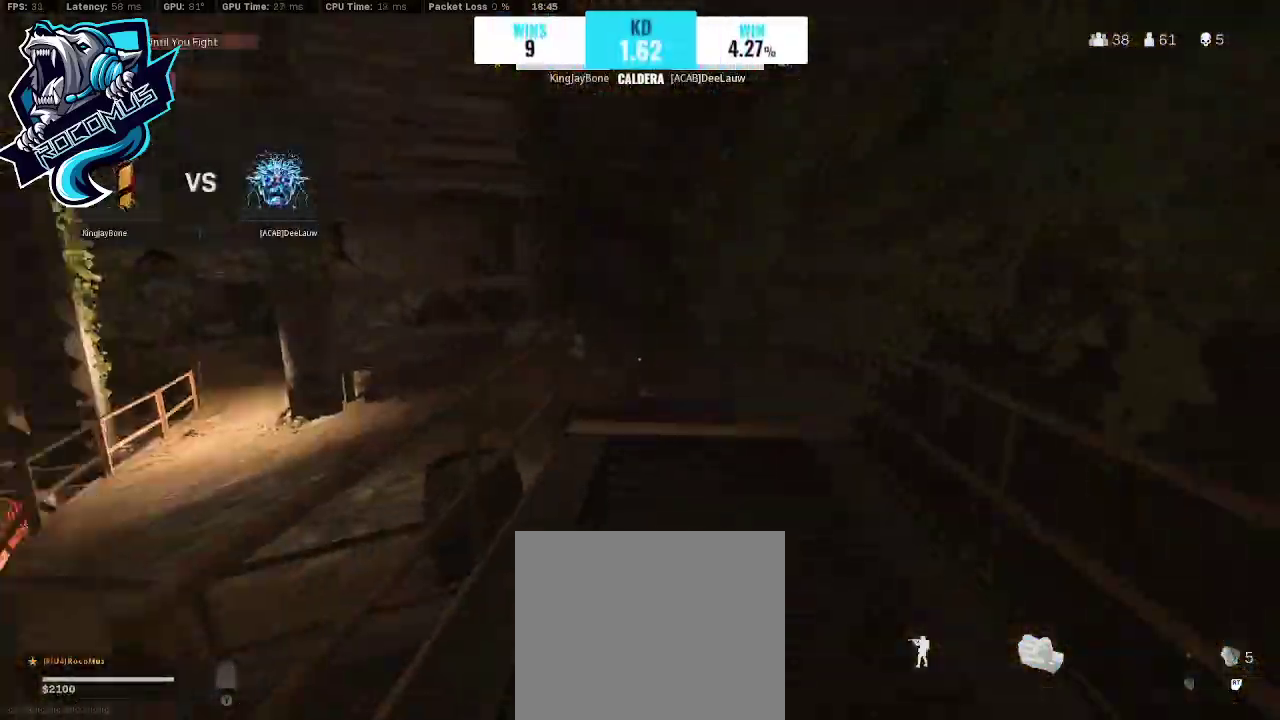
{"buttons": [], "left_stick": "up", "right_stick": "left", "events": [[33, "CROSS", "down"], [167, "CROSS", "up"], [300, "right_stick", "down-left"], [467, "right_stick", "left"]]}
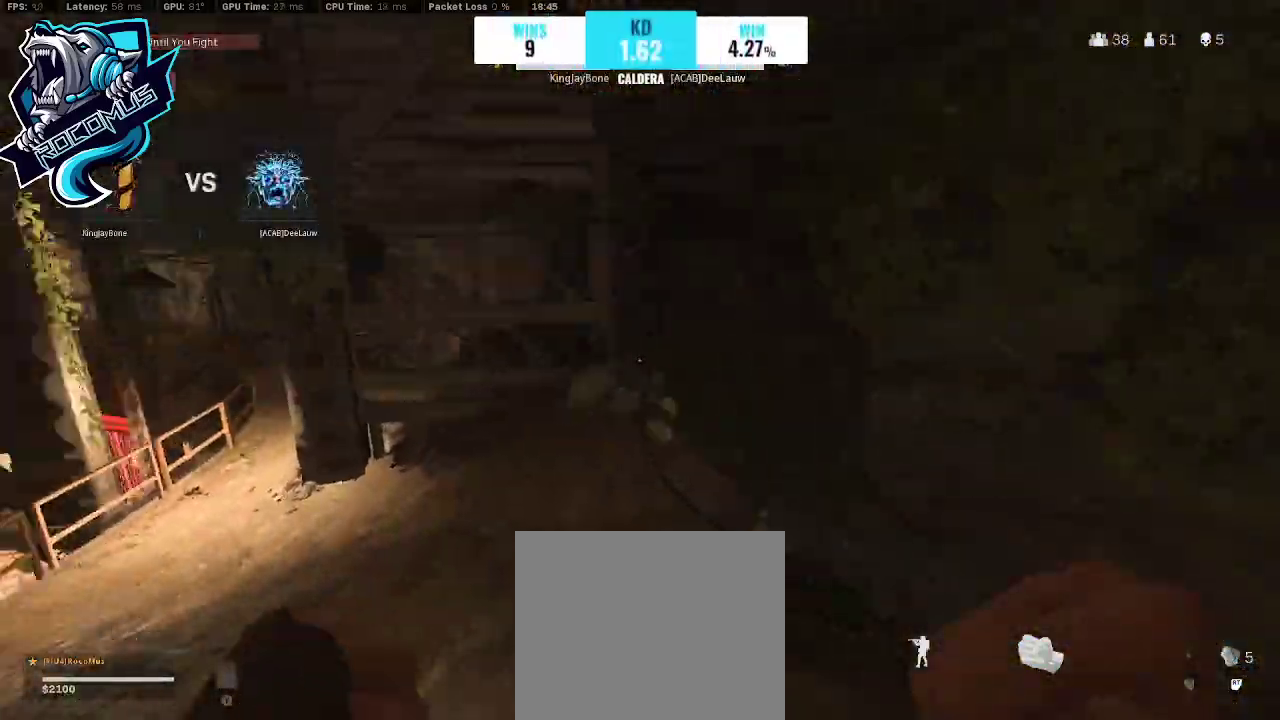
{"buttons": [], "left_stick": "up", "right_stick": "center", "events": [[367, "right_stick", "up-left"], [500, "right_stick", "center"]]}
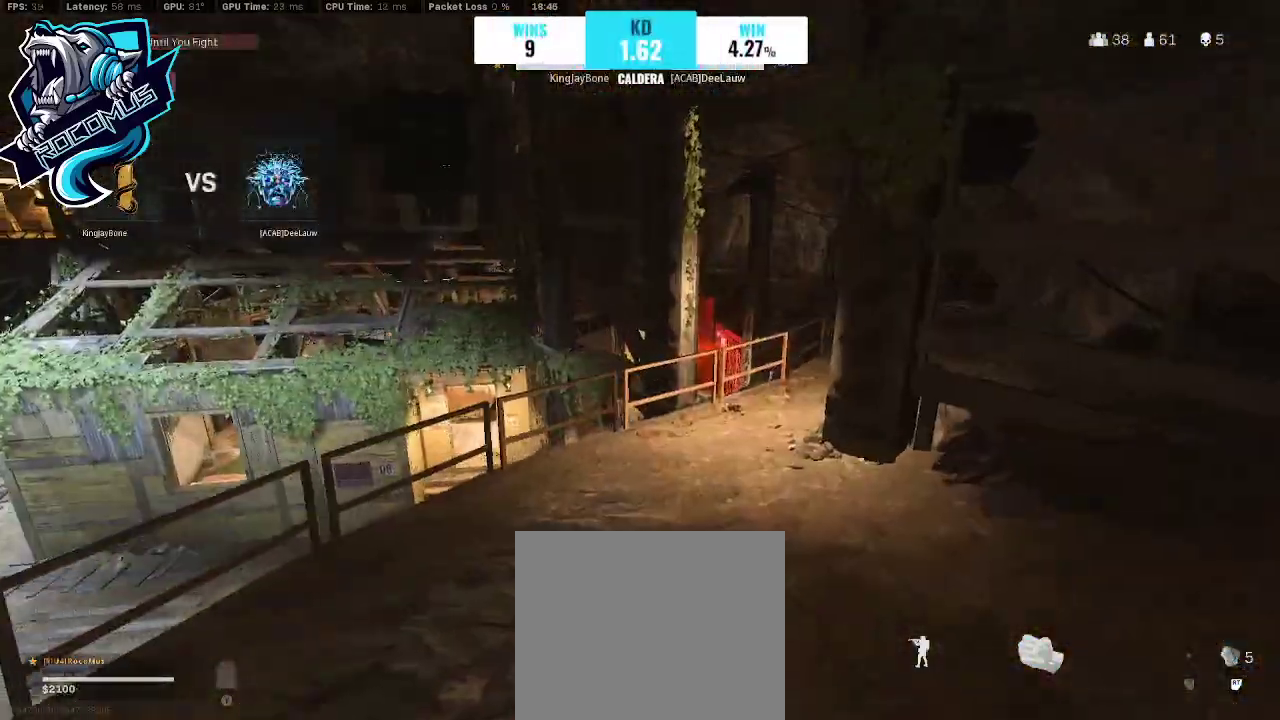
{"buttons": ["R3"], "left_stick": "up", "right_stick": "center", "events": [[100, "right_stick", "right"], [267, "right_stick", "center"], [333, "R3", "down"]]}
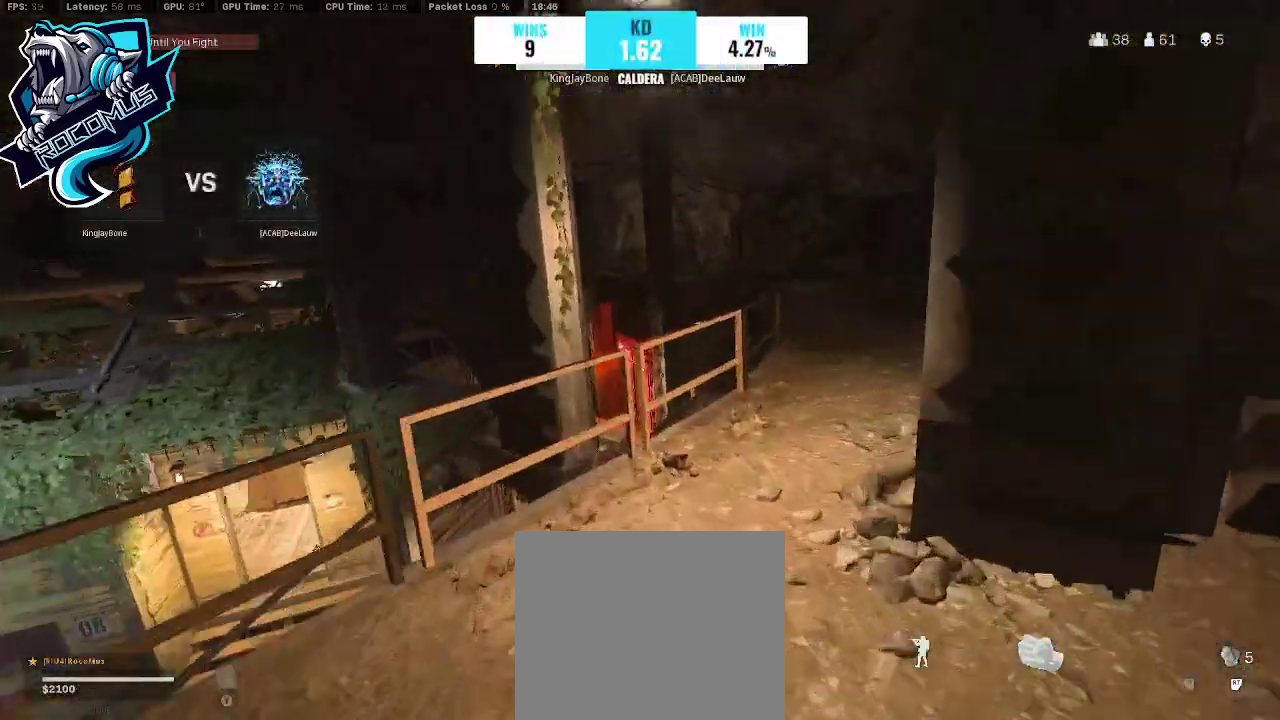
{"buttons": [], "left_stick": "up", "right_stick": "center", "events": [[67, "R3", "up"], [67, "right_stick", "up-right"], [100, "CROSS", "down"], [167, "right_stick", "right"], [233, "CROSS", "up"], [367, "right_stick", "center"]]}
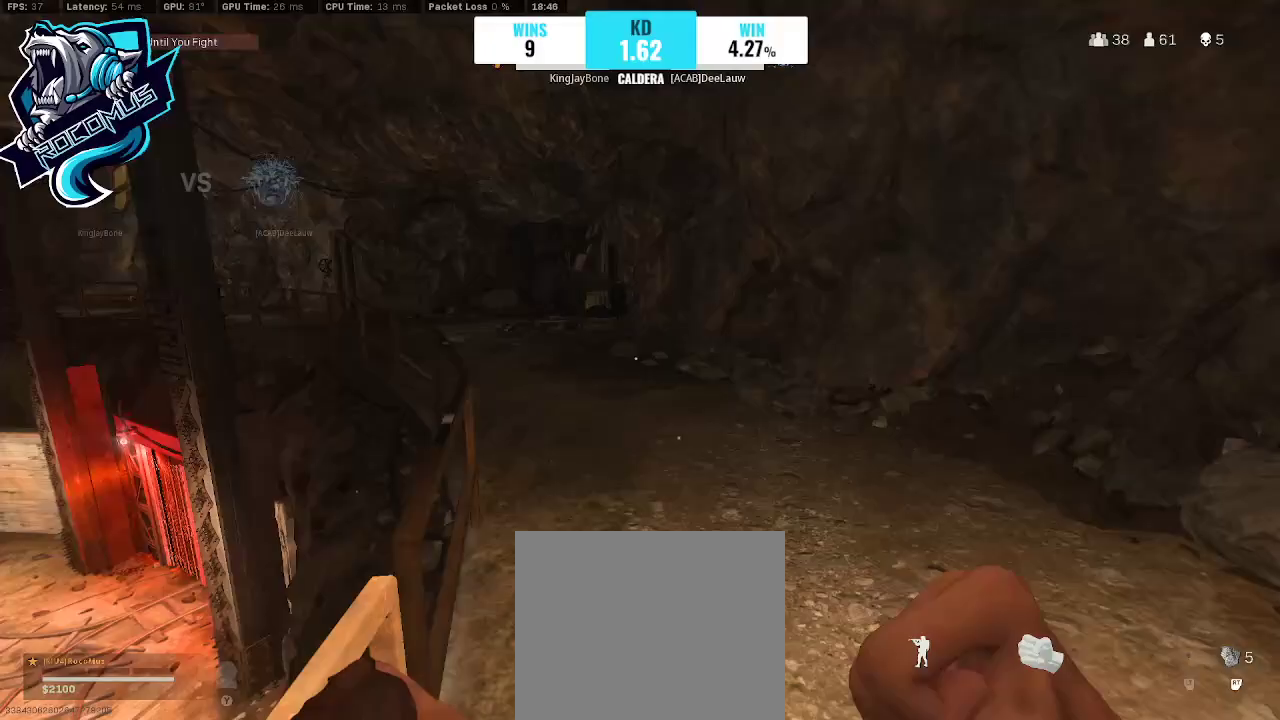
{"buttons": [], "left_stick": "up", "right_stick": "center", "events": [[67, "right_stick", "left"], [200, "CROSS", "down"], [400, "CROSS", "up"], [500, "right_stick", "center"]]}
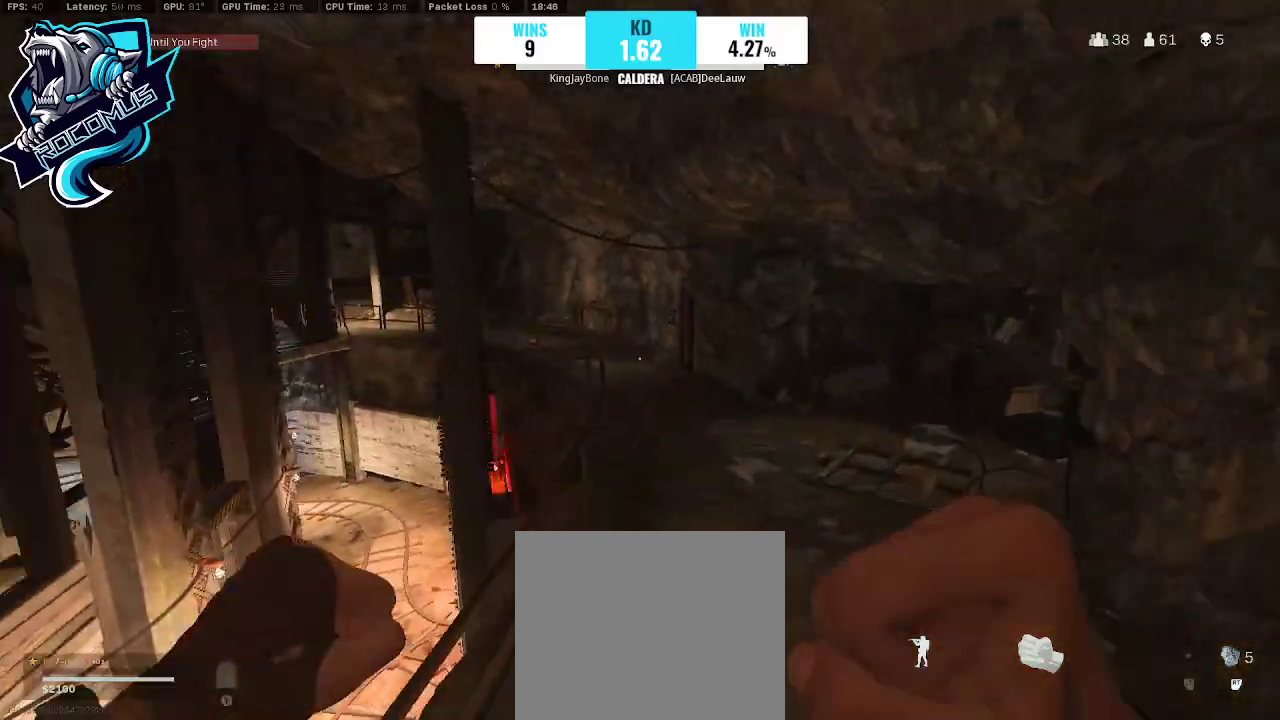
{"buttons": [], "left_stick": "up", "right_stick": "left", "events": [[333, "right_stick", "left"], [400, "R3", "down"], [500, "R3", "up"]]}
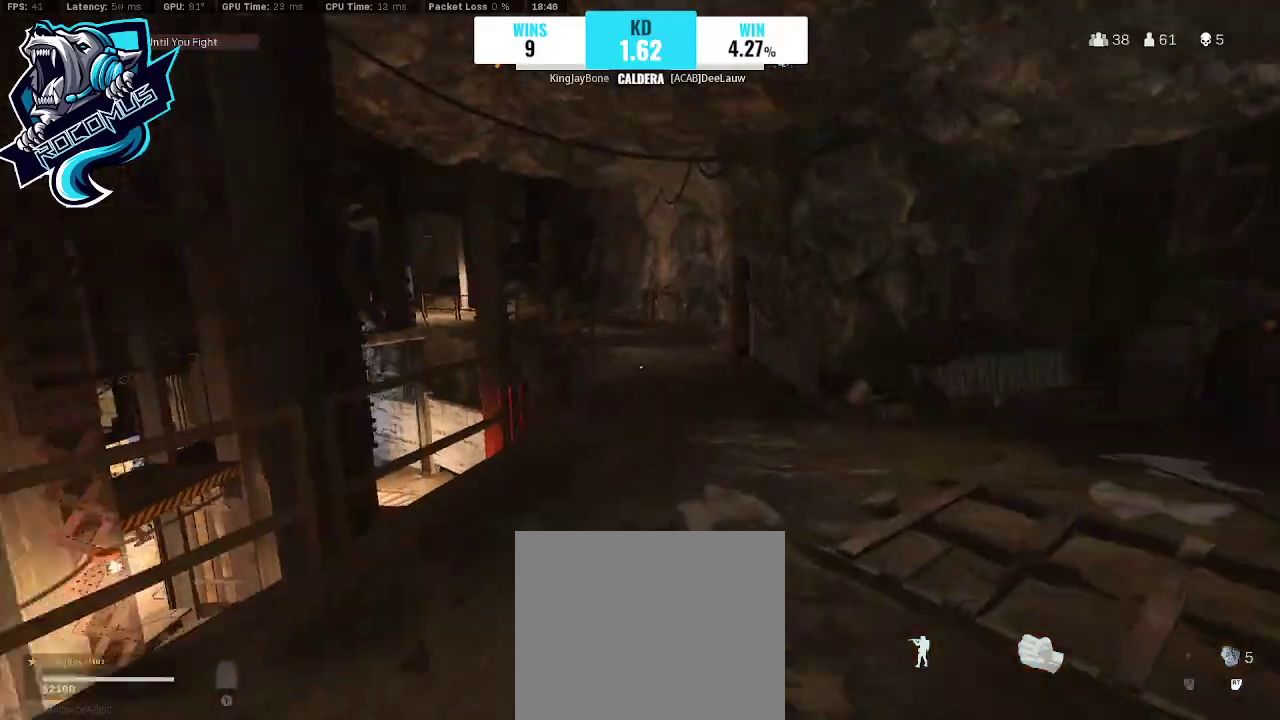
{"buttons": [], "left_stick": "up", "right_stick": "center", "events": [[67, "R3", "down"], [133, "CROSS", "down"], [200, "R3", "up"], [200, "right_stick", "center"], [300, "CROSS", "up"], [300, "right_stick", "right"], [433, "right_stick", "center"]]}
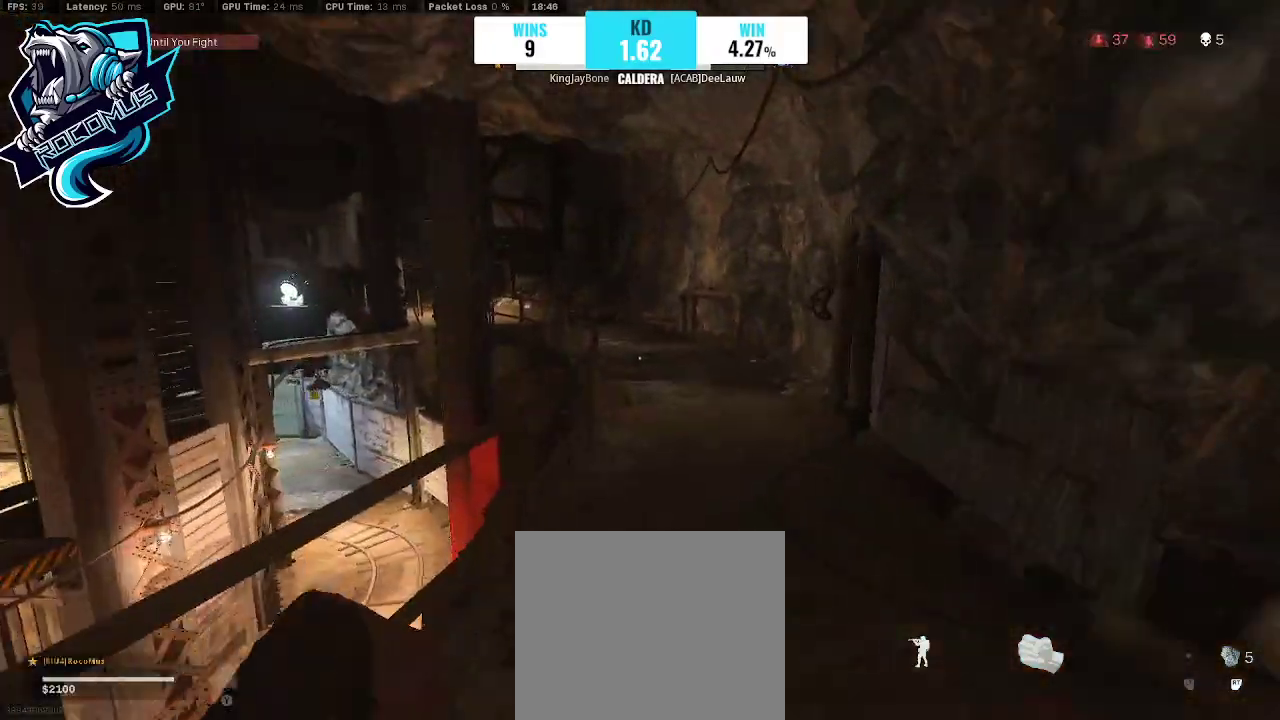
{"buttons": [], "left_stick": "up", "right_stick": "center", "events": [[233, "CROSS", "down"], [367, "CROSS", "up"]]}
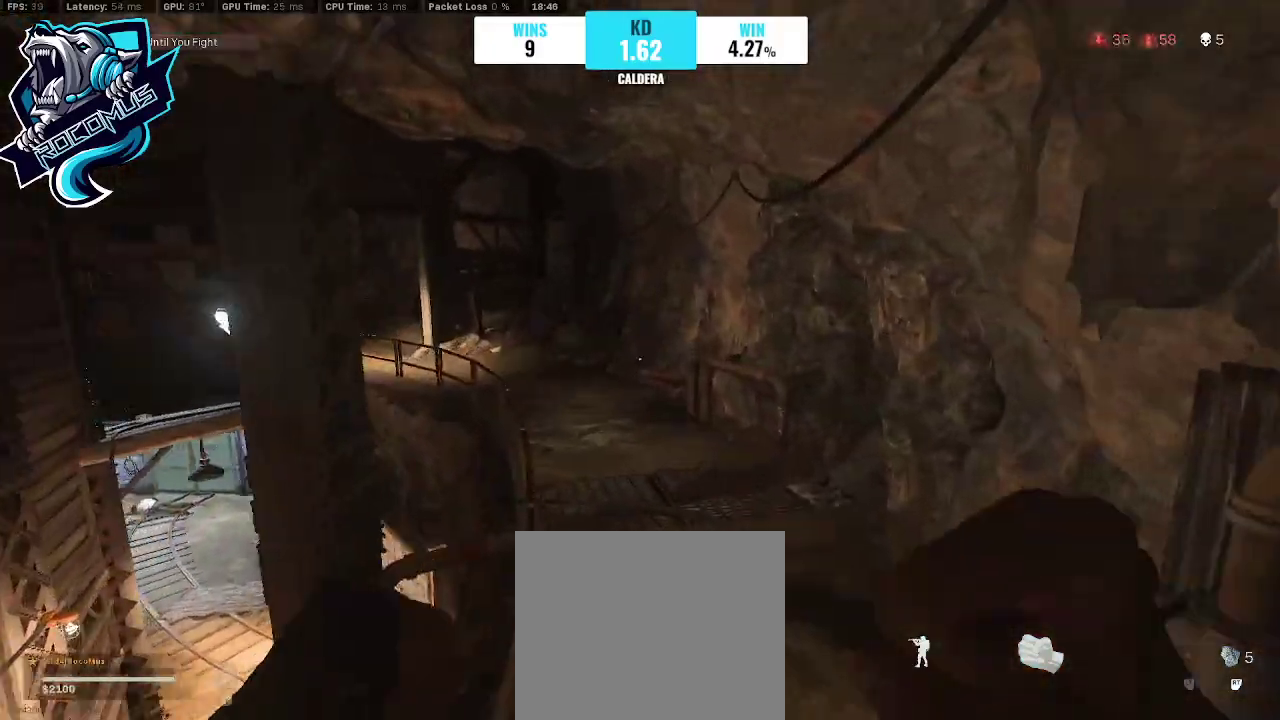
{"buttons": ["R3"], "left_stick": "up", "right_stick": "left", "events": [[333, "right_stick", "left"], [433, "R3", "down"], [433, "right_stick", "center"], [500, "right_stick", "left"]]}
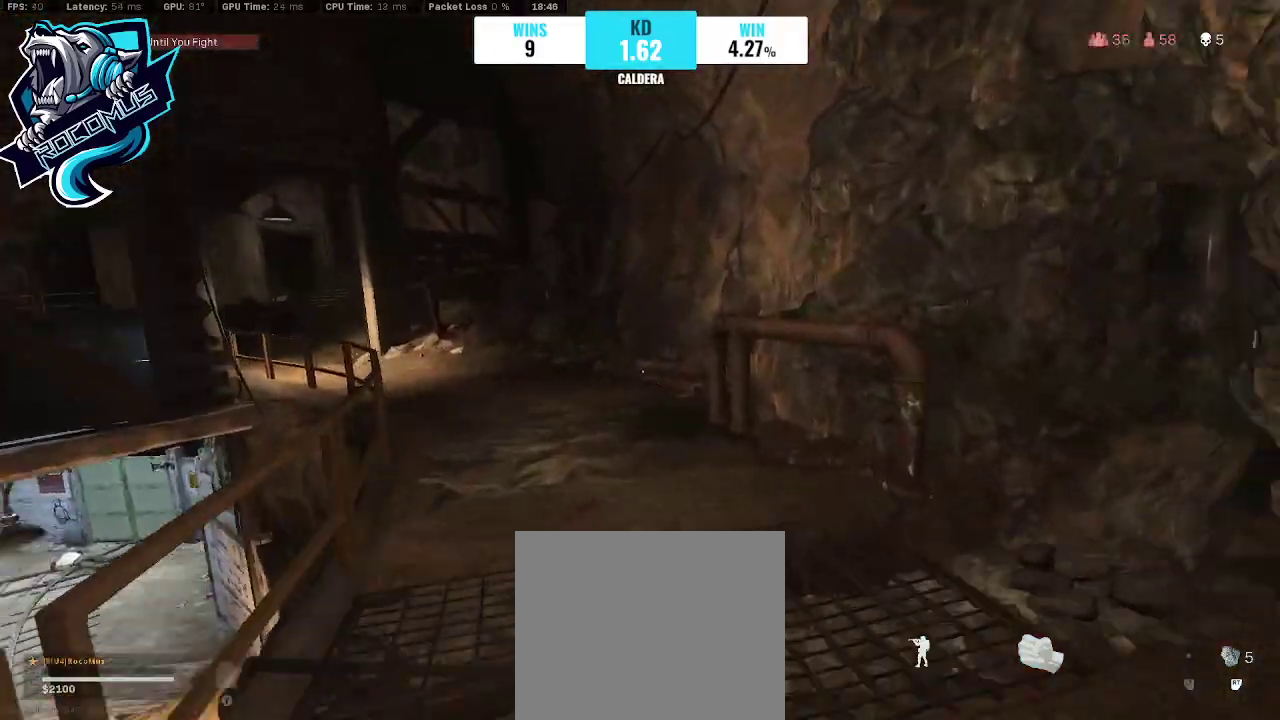
{"buttons": [], "left_stick": "up", "right_stick": "left", "events": [[33, "R3", "up"], [100, "R3", "down"], [200, "R3", "up"], [233, "CROSS", "down"], [267, "right_stick", "center"], [367, "CROSS", "up"], [400, "right_stick", "left"]]}